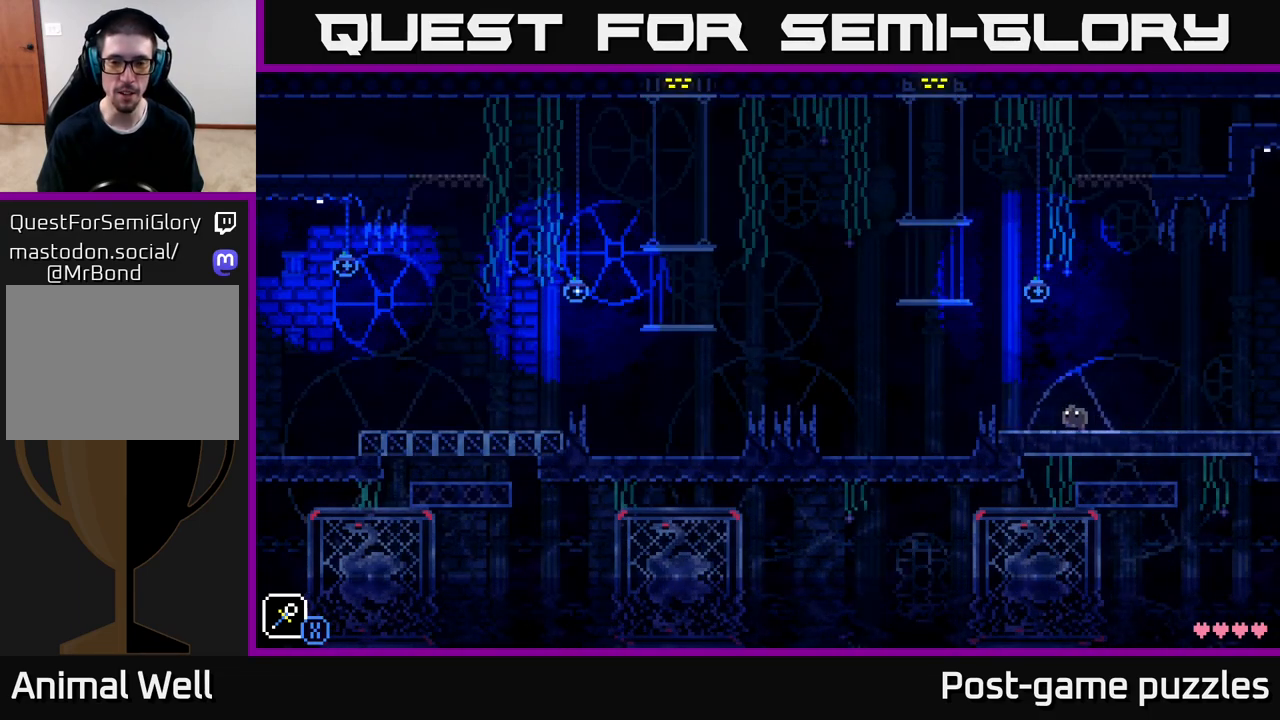
Gameplay with a controller (Xbox layout); each line is a JSON object with the inputs held at the frame after it. "events" lists button and stick changes between this image and that frame as [ms after this image, input, new state], when the widget could be followed in between.
{"buttons": ["R1"], "left_stick": "center", "right_stick": "center", "events": [[50, "left_stick", "center"], [100, "X", "up"], [367, "R1", "down"]]}
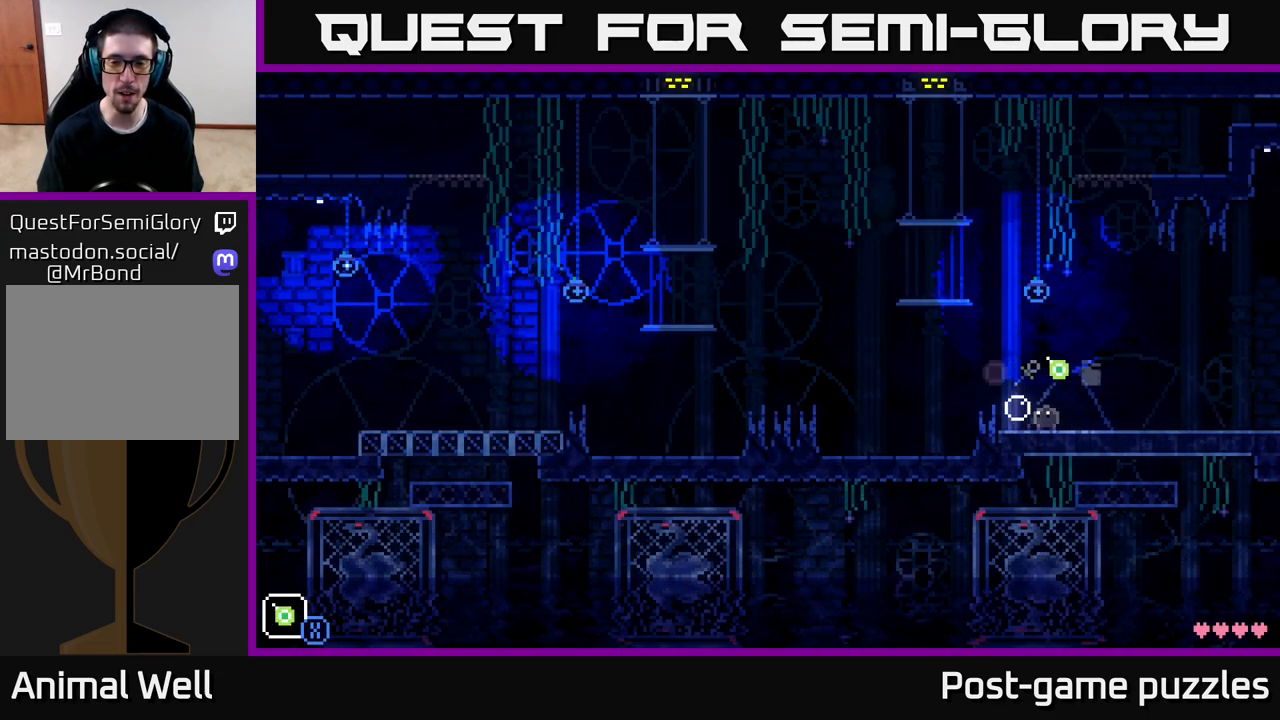
{"buttons": [], "left_stick": "center", "right_stick": "center", "events": [[17, "R1", "up"], [217, "R1", "down"], [333, "R1", "up"]]}
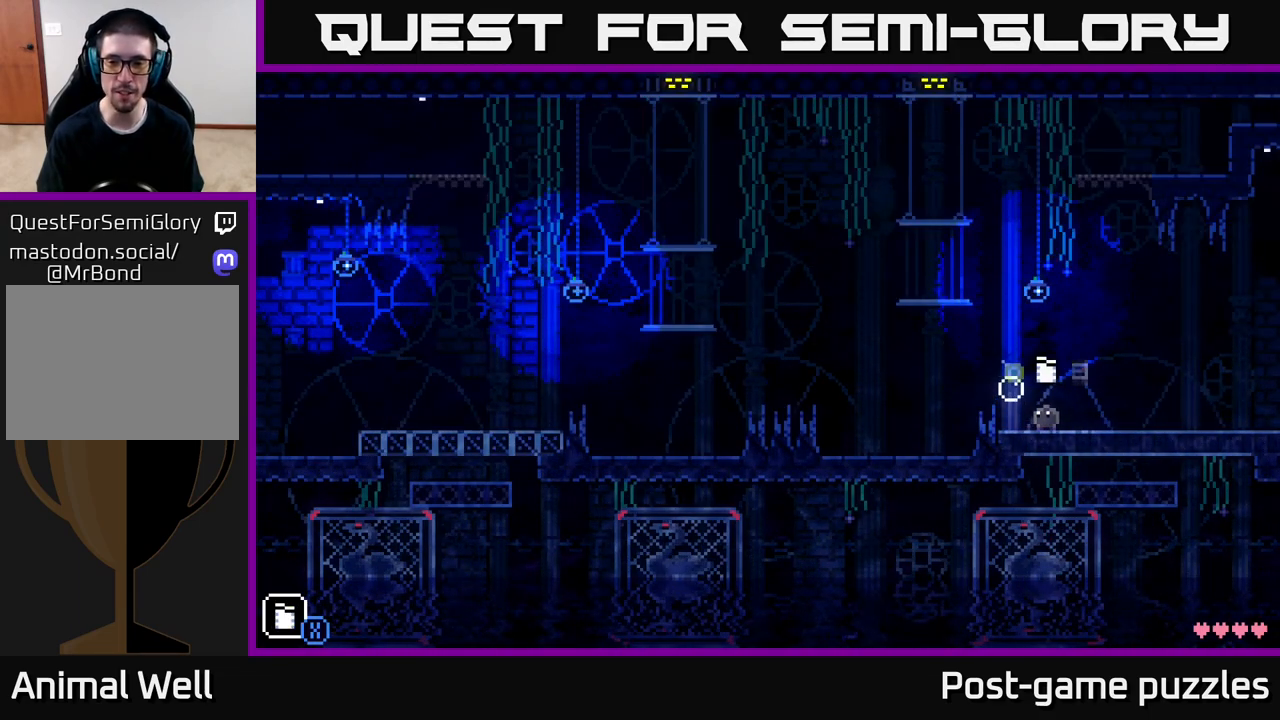
{"buttons": ["X"], "left_stick": "left", "right_stick": "center", "events": [[67, "L1", "down"], [183, "L1", "up"], [233, "X", "down"], [483, "left_stick", "left"]]}
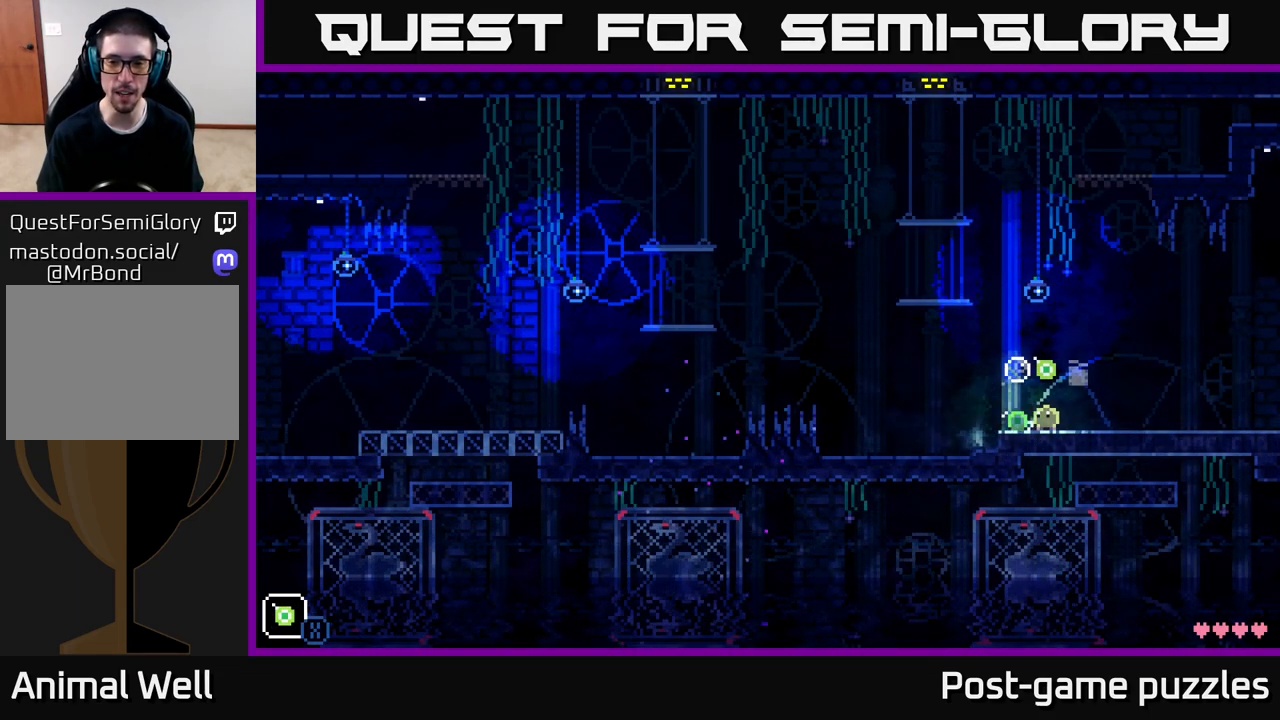
{"buttons": ["X"], "left_stick": "left", "right_stick": "center", "events": []}
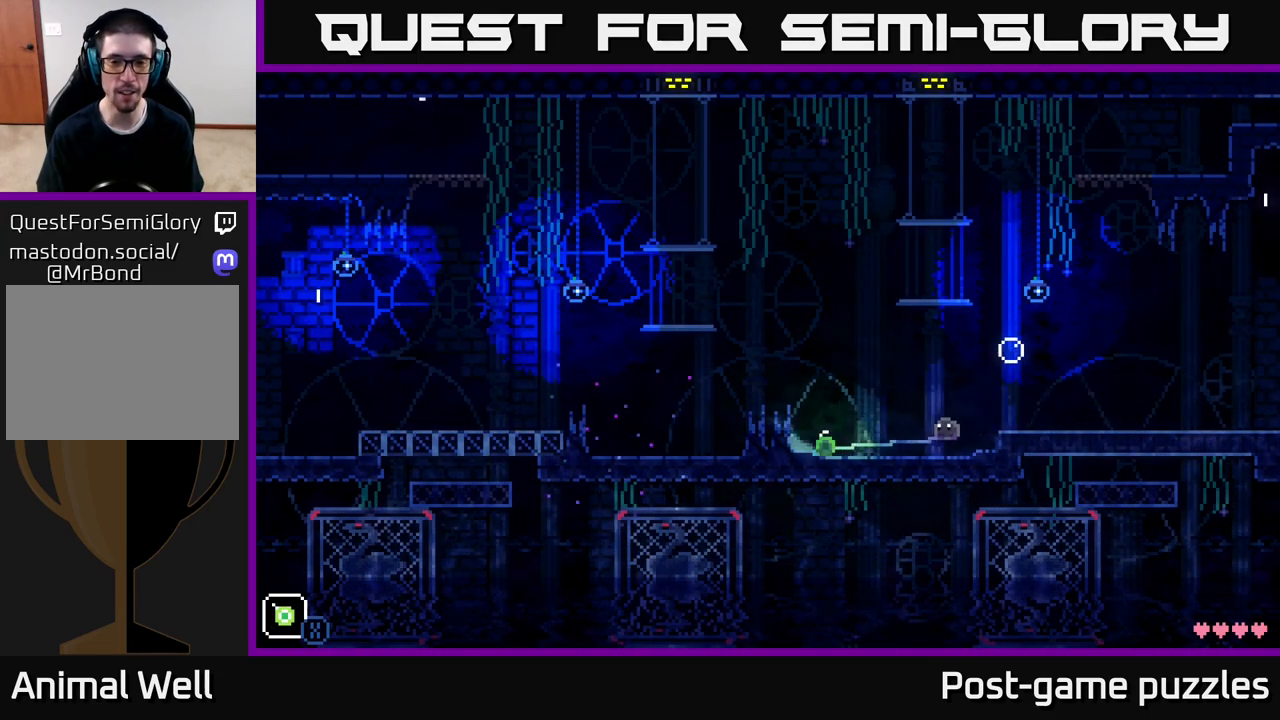
{"buttons": ["X"], "left_stick": "left", "right_stick": "center", "events": []}
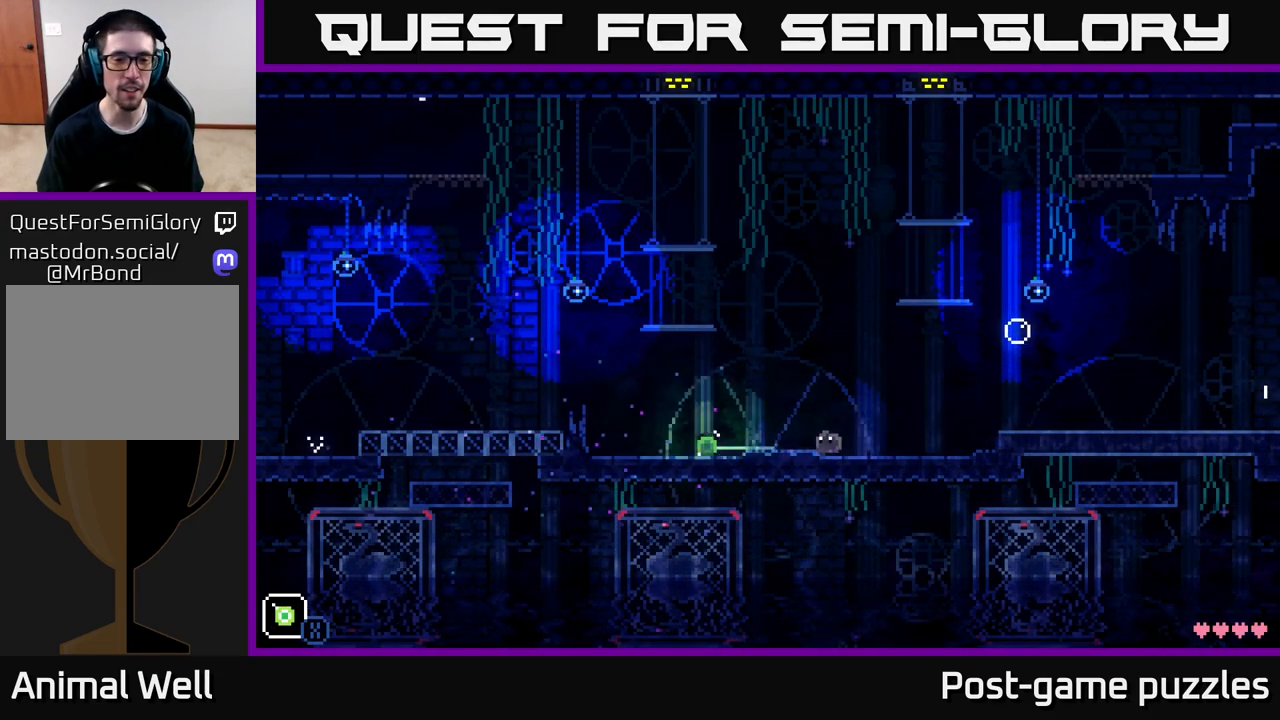
{"buttons": ["X"], "left_stick": "left", "right_stick": "center", "events": []}
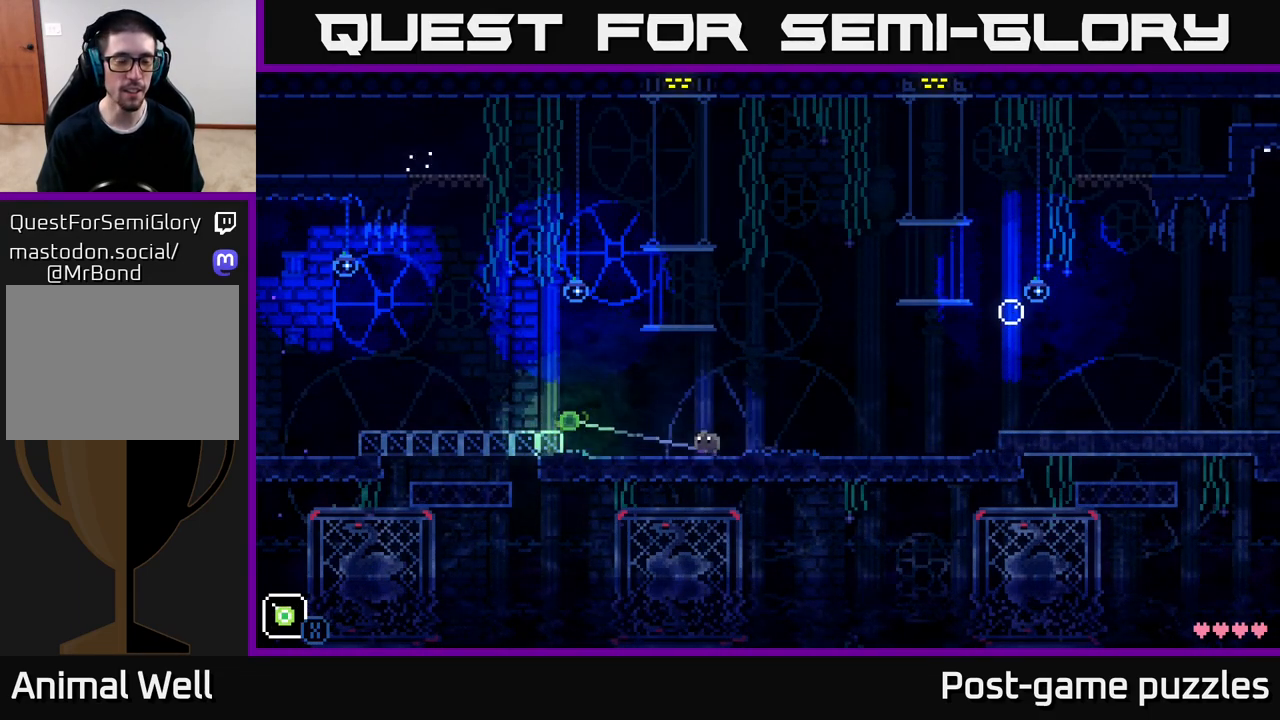
{"buttons": [], "left_stick": "left", "right_stick": "center", "events": [[200, "X", "up"], [217, "A", "down"], [433, "A", "up"]]}
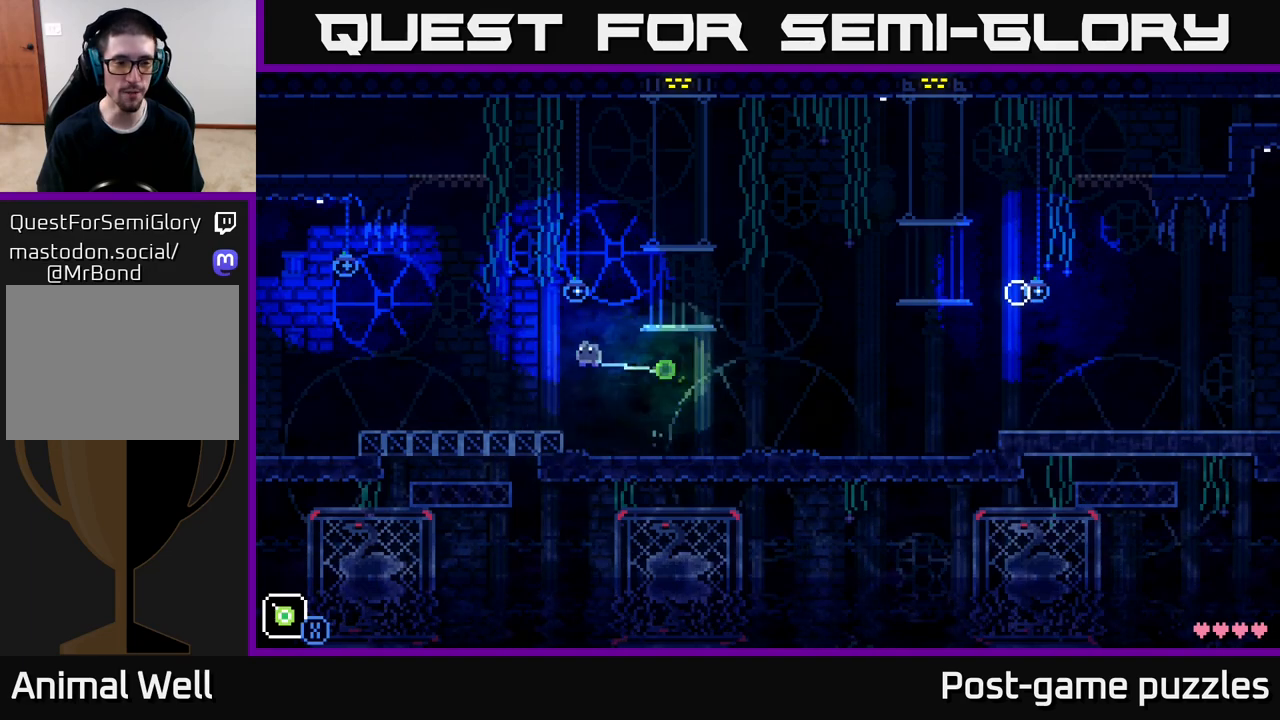
{"buttons": ["X"], "left_stick": "left", "right_stick": "center", "events": [[283, "X", "down"]]}
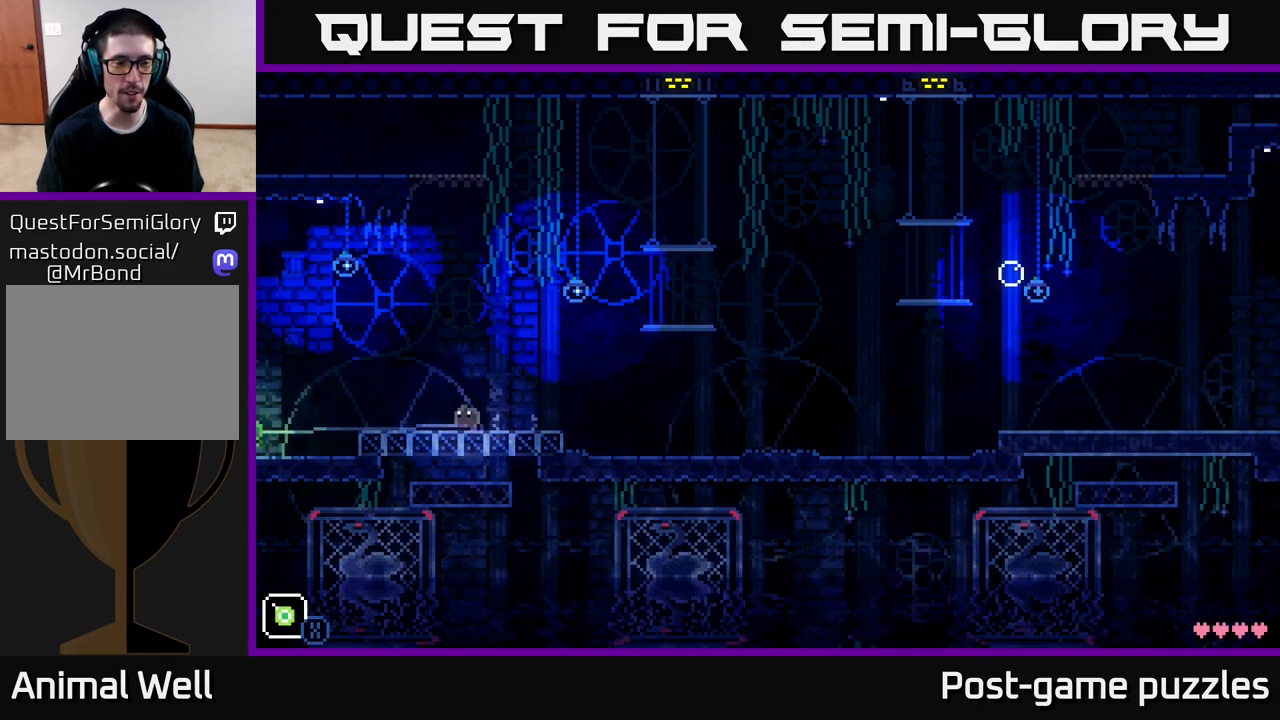
{"buttons": ["X"], "left_stick": "left", "right_stick": "center", "events": []}
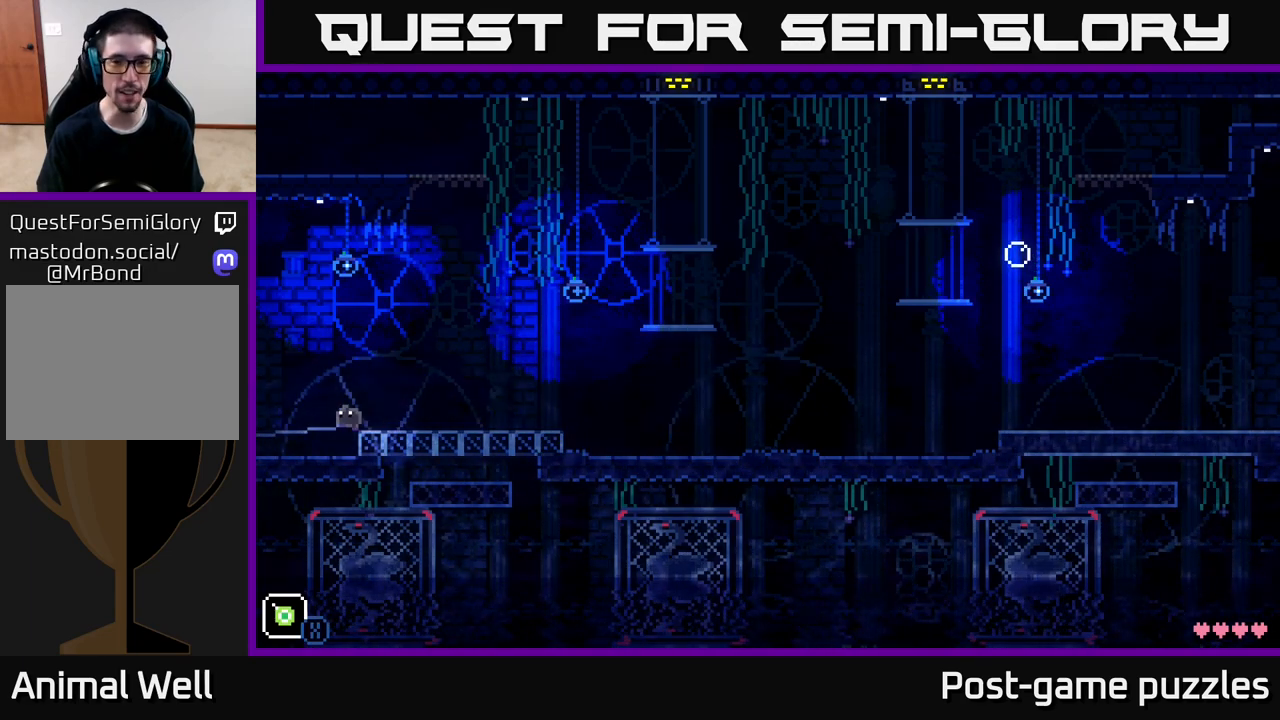
{"buttons": ["X"], "left_stick": "left", "right_stick": "center", "events": []}
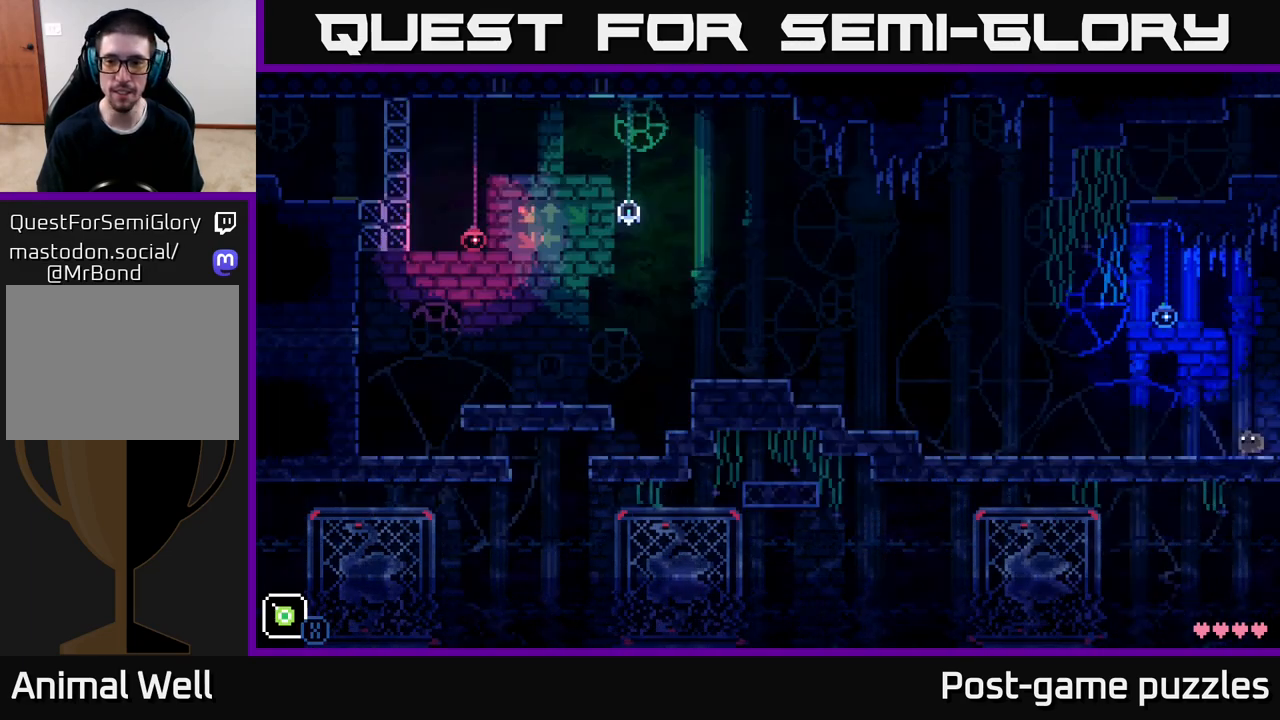
{"buttons": [], "left_stick": "left", "right_stick": "center", "events": [[33, "X", "up"]]}
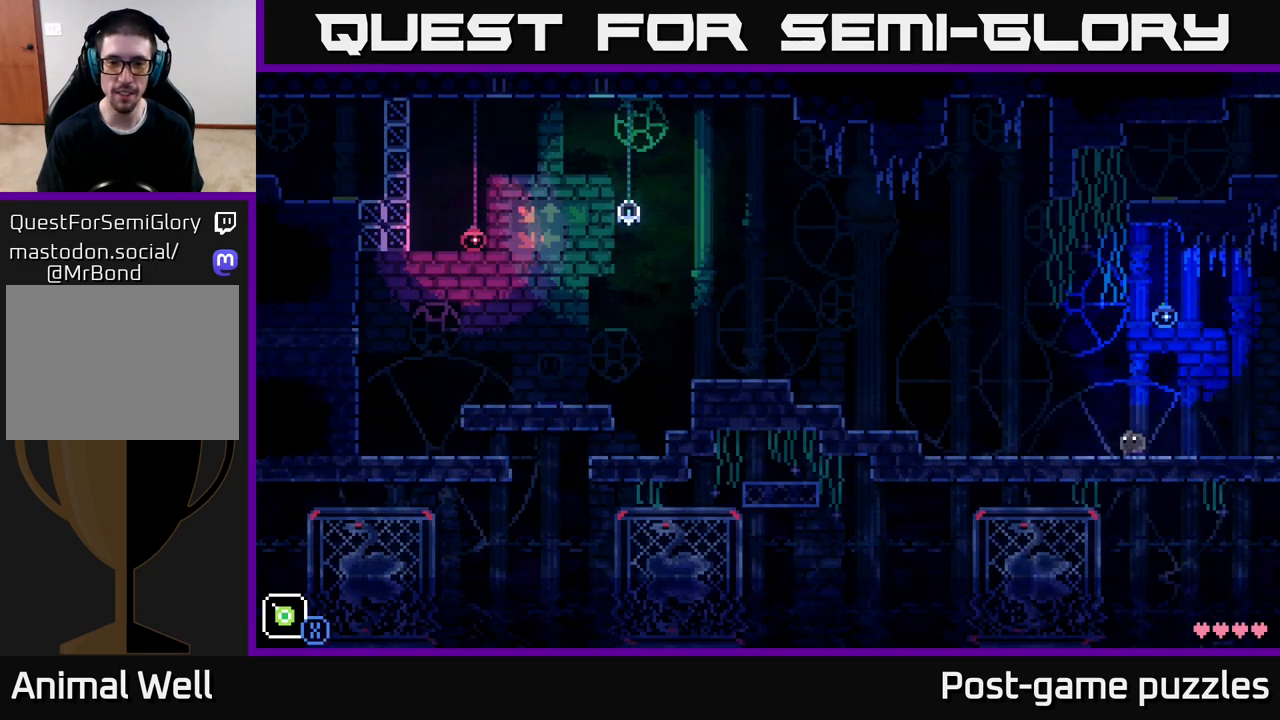
{"buttons": ["A"], "left_stick": "left", "right_stick": "center", "events": [[483, "A", "down"]]}
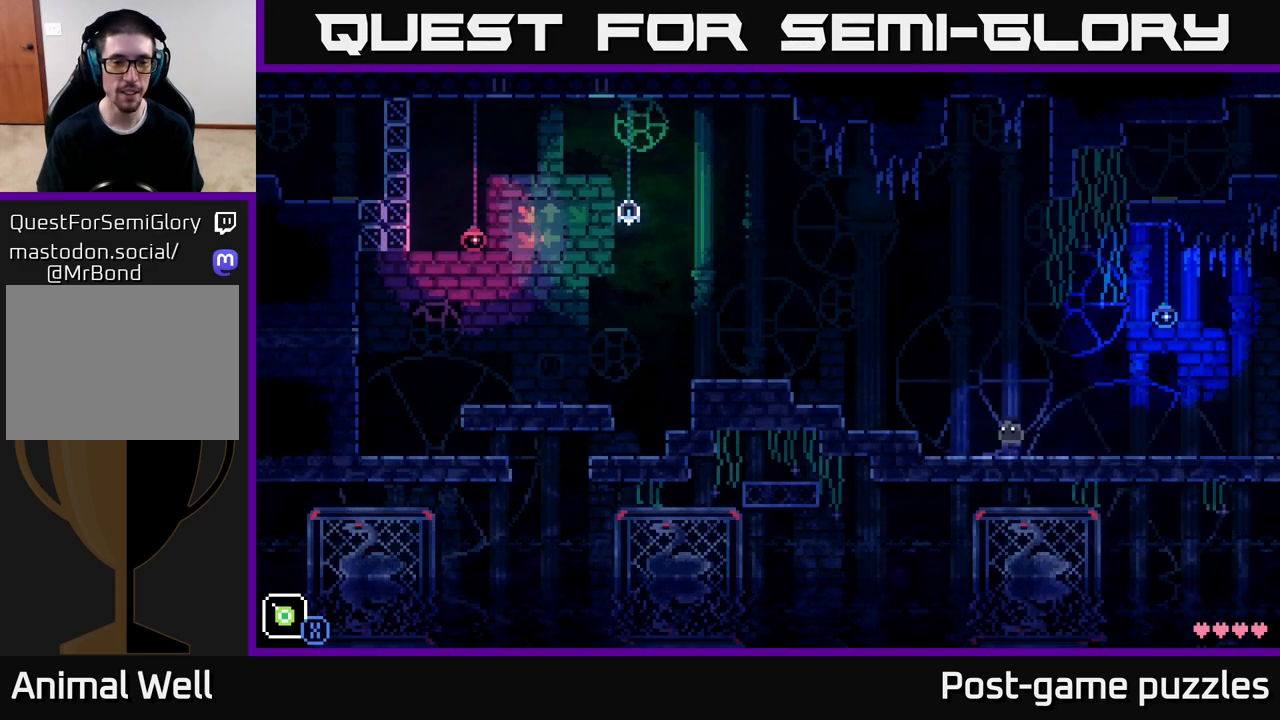
{"buttons": [], "left_stick": "left", "right_stick": "center", "events": [[150, "A", "up"]]}
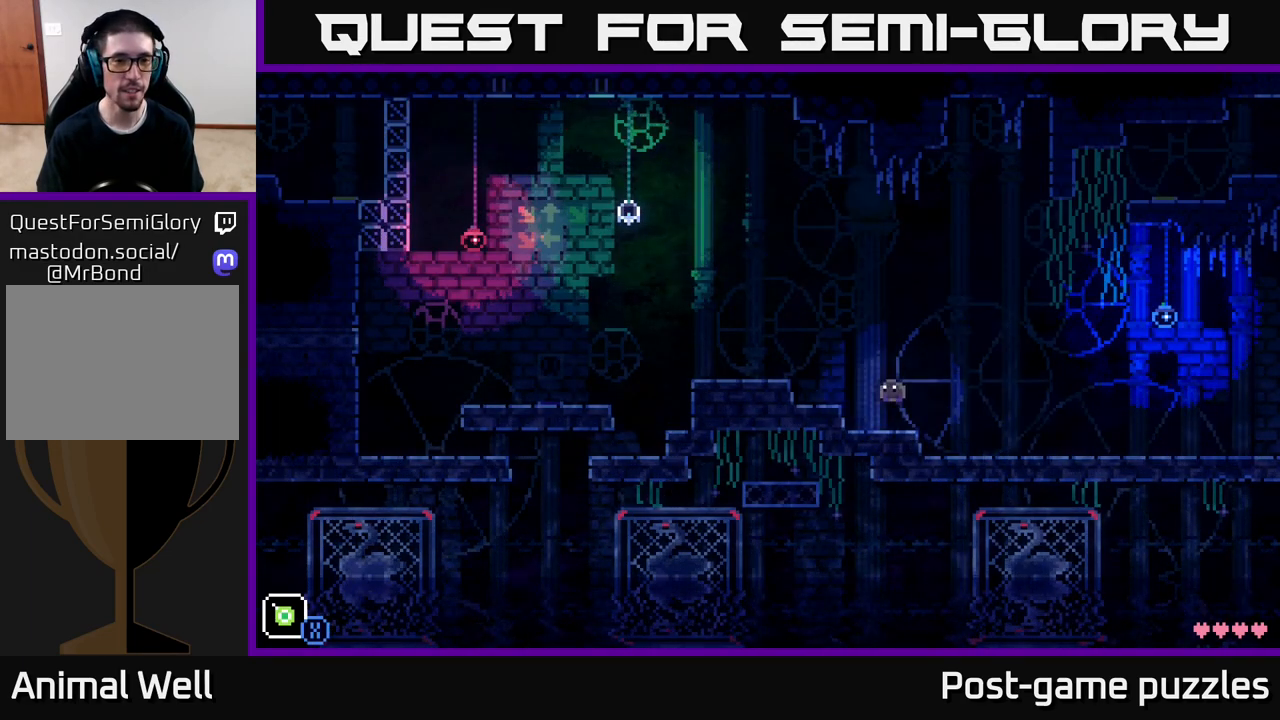
{"buttons": [], "left_stick": "left", "right_stick": "center", "events": [[117, "A", "down"], [483, "A", "up"]]}
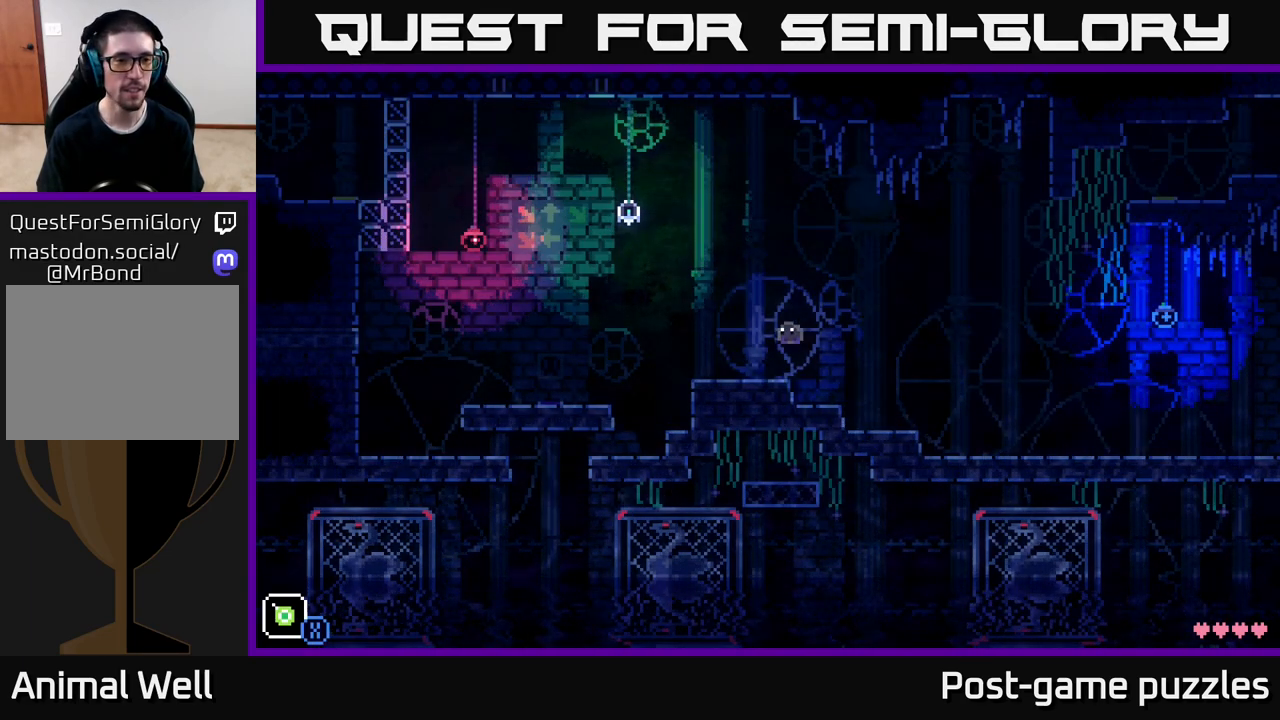
{"buttons": ["A"], "left_stick": "left", "right_stick": "center", "events": [[267, "A", "down"]]}
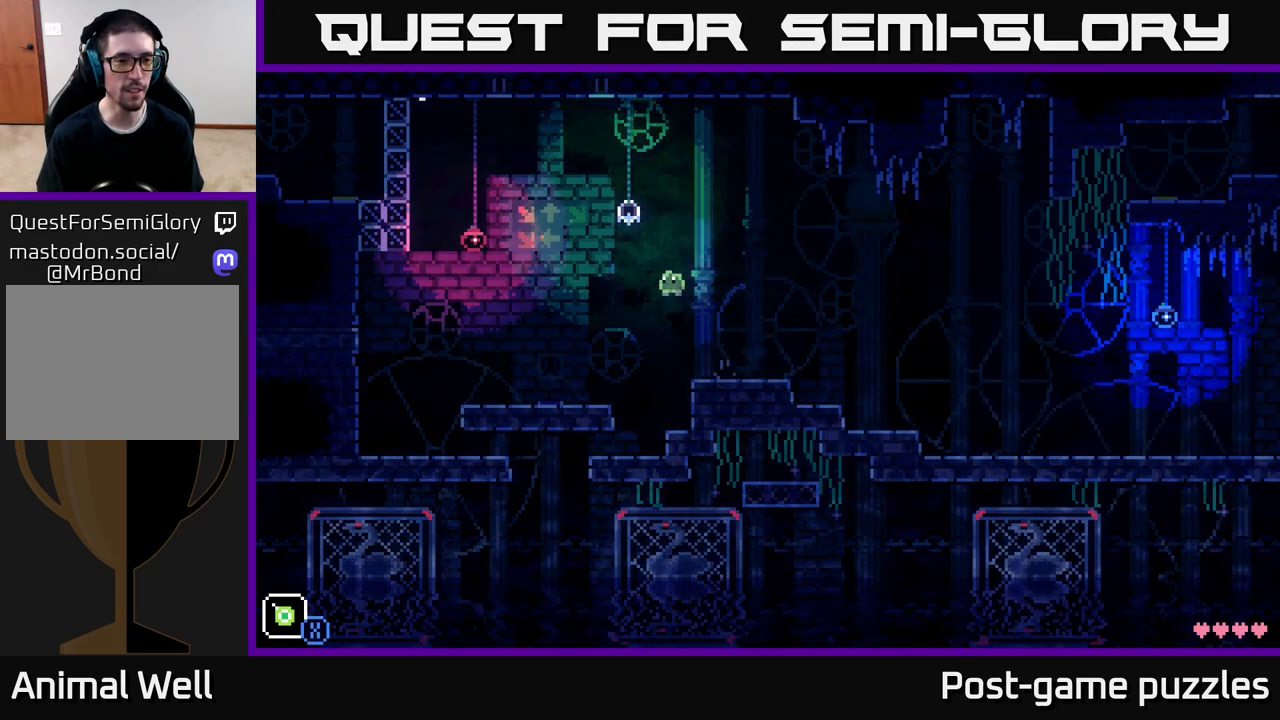
{"buttons": [], "left_stick": "left", "right_stick": "center", "events": [[233, "A", "up"]]}
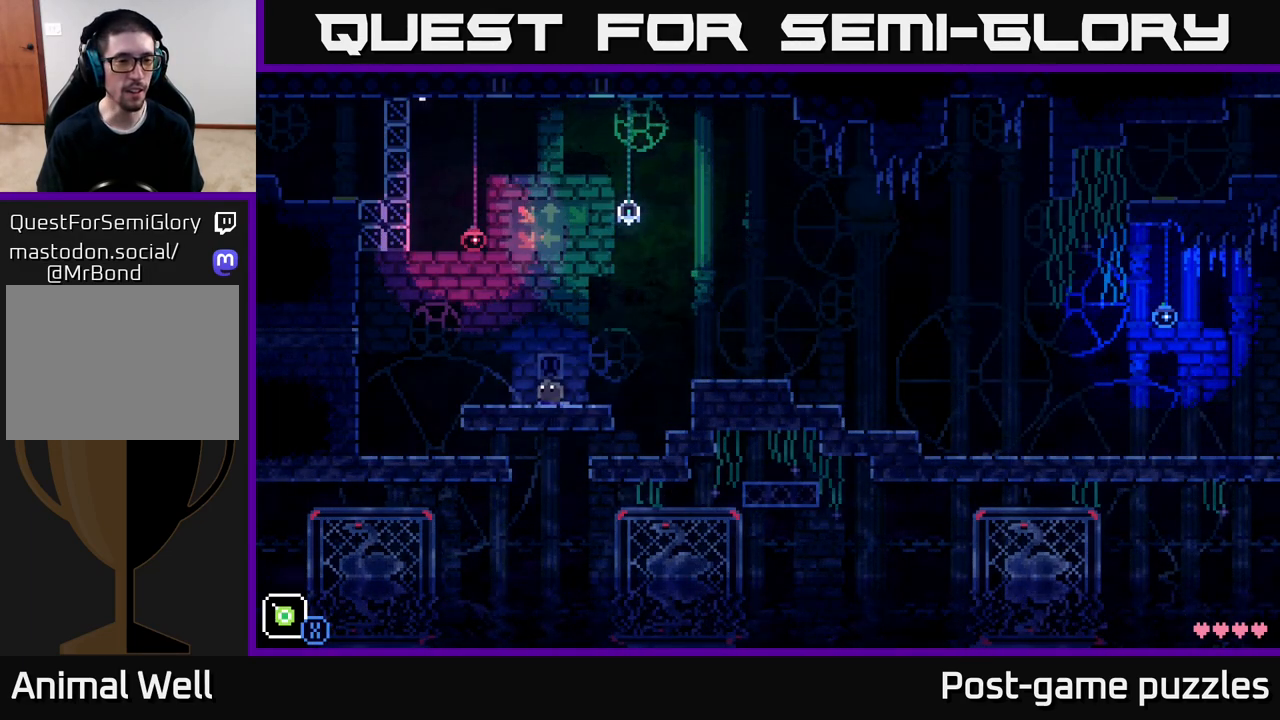
{"buttons": ["A"], "left_stick": "left", "right_stick": "center", "events": [[367, "A", "down"]]}
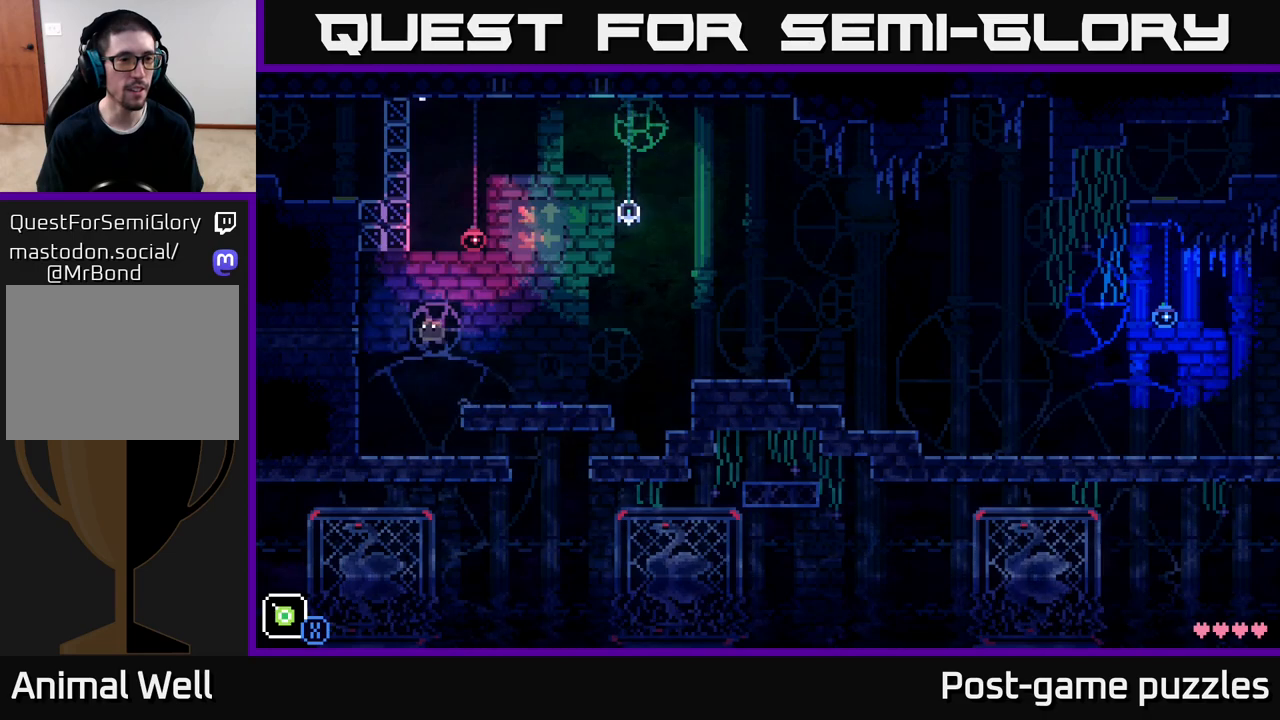
{"buttons": [], "left_stick": "left", "right_stick": "center", "events": [[333, "A", "up"]]}
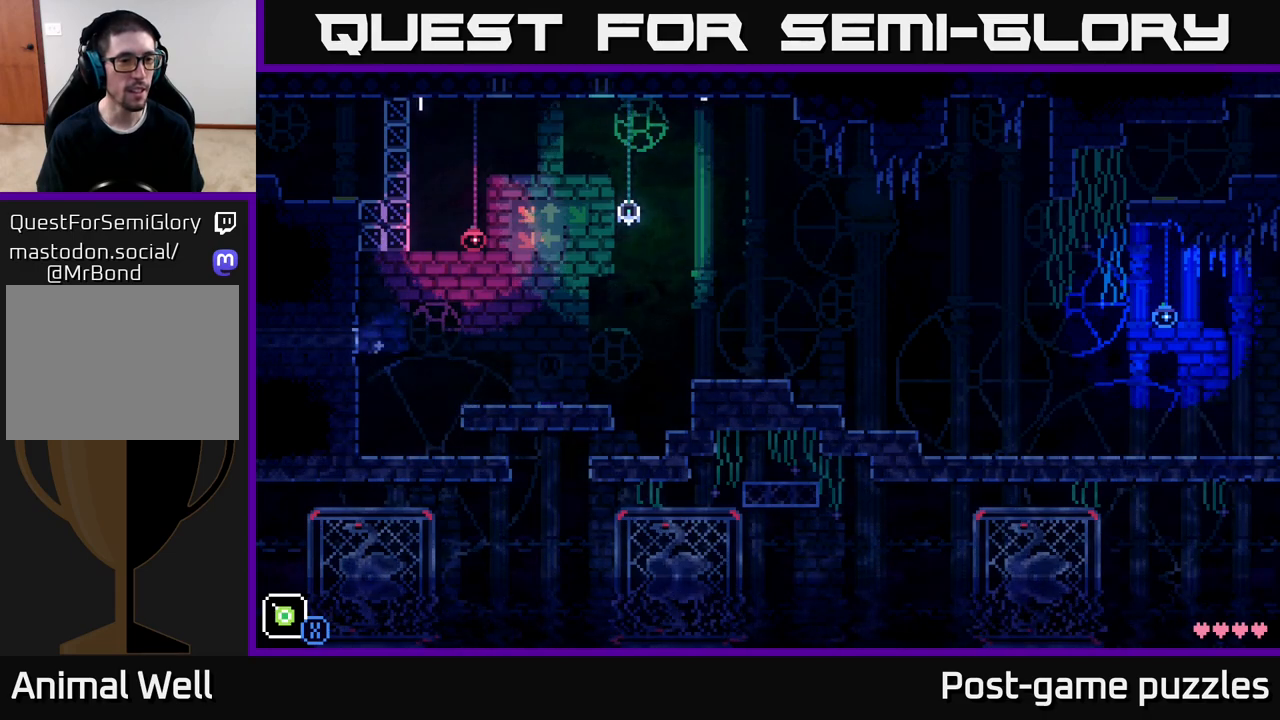
{"buttons": [], "left_stick": "left", "right_stick": "center", "events": []}
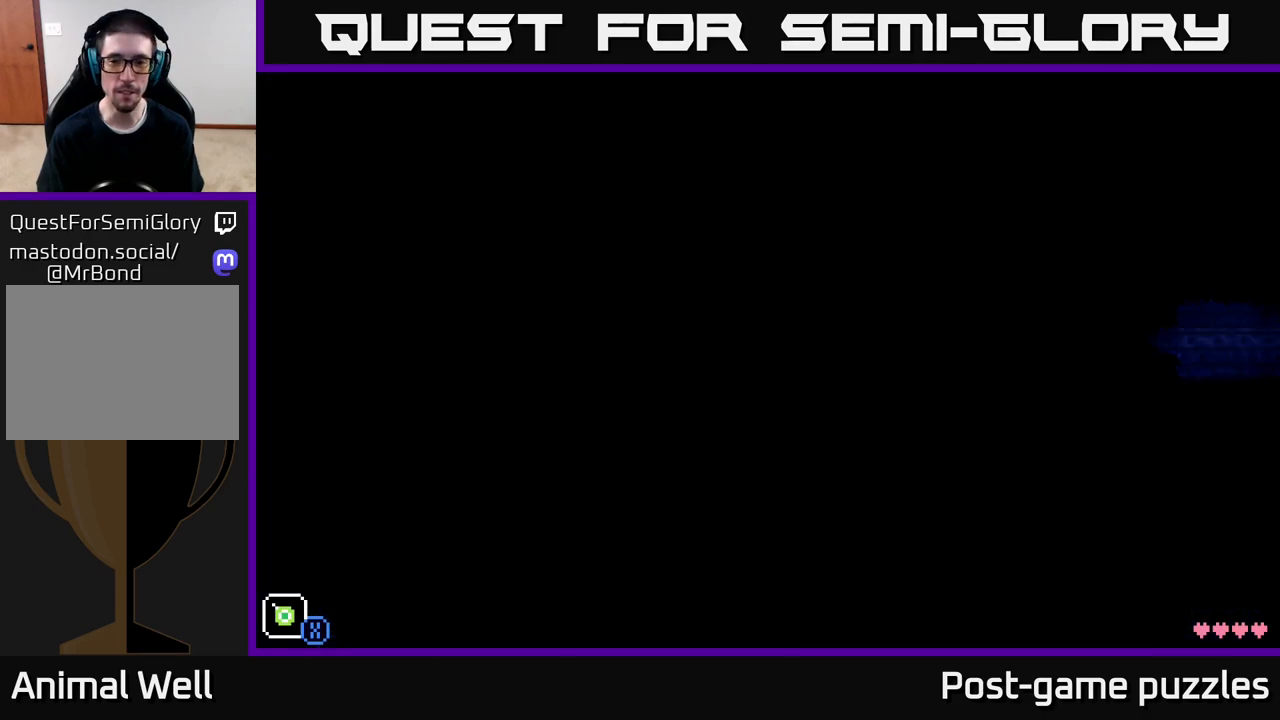
{"buttons": ["X"], "left_stick": "left", "right_stick": "center", "events": [[283, "X", "down"]]}
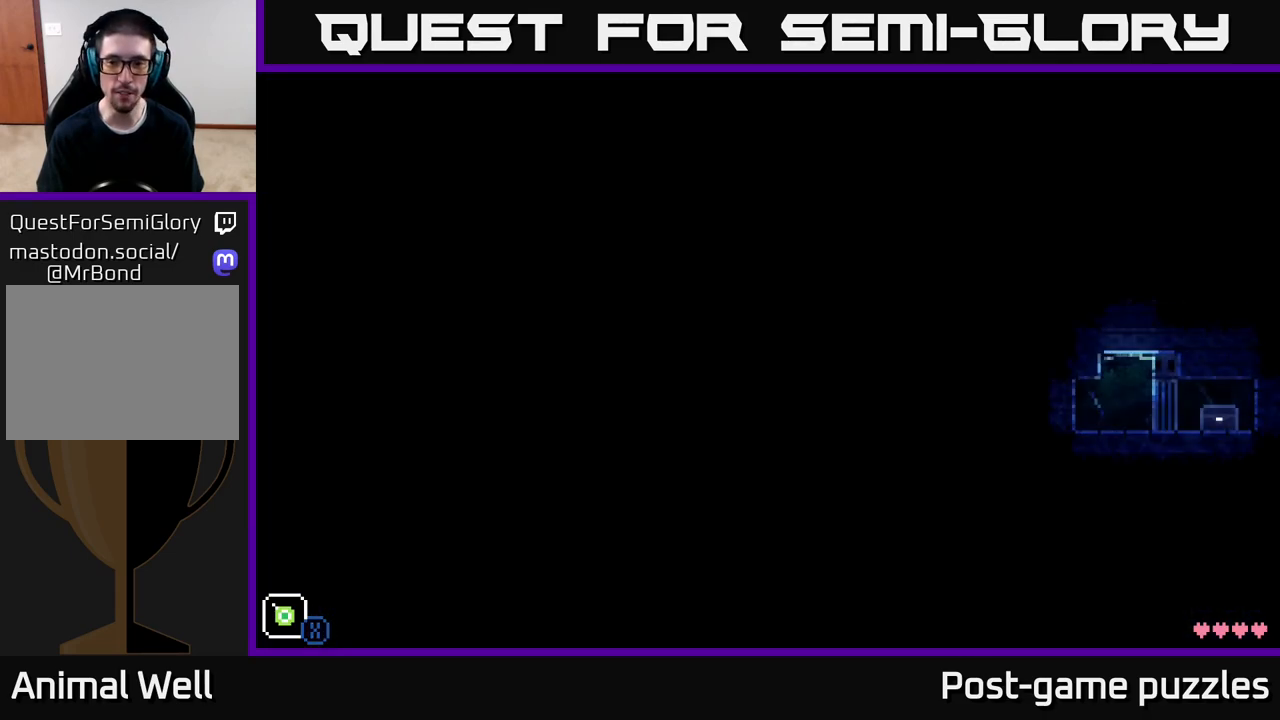
{"buttons": [], "left_stick": "center", "right_stick": "center", "events": [[217, "X", "up"], [483, "left_stick", "center"]]}
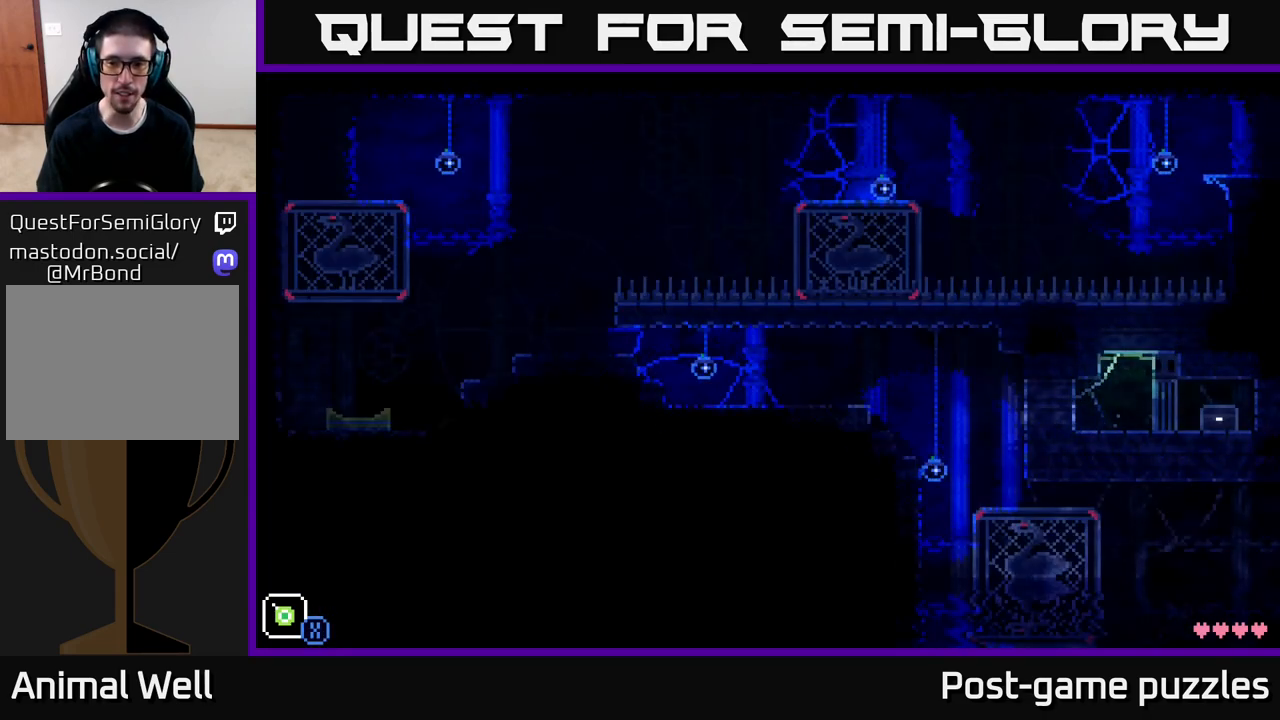
{"buttons": ["A"], "left_stick": "center", "right_stick": "center", "events": [[67, "left_stick", "left"], [367, "left_stick", "center"], [500, "A", "down"]]}
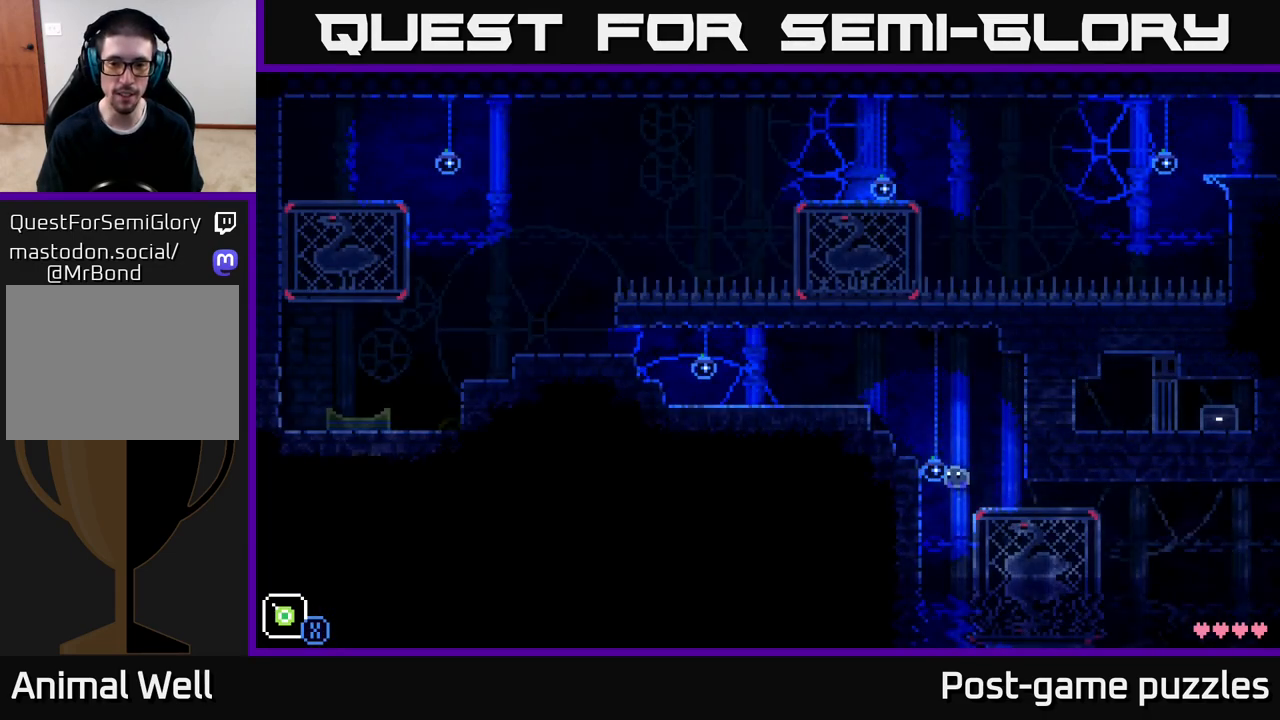
{"buttons": [], "left_stick": "center", "right_stick": "center", "events": [[83, "left_stick", "right"], [233, "A", "up"], [367, "left_stick", "center"]]}
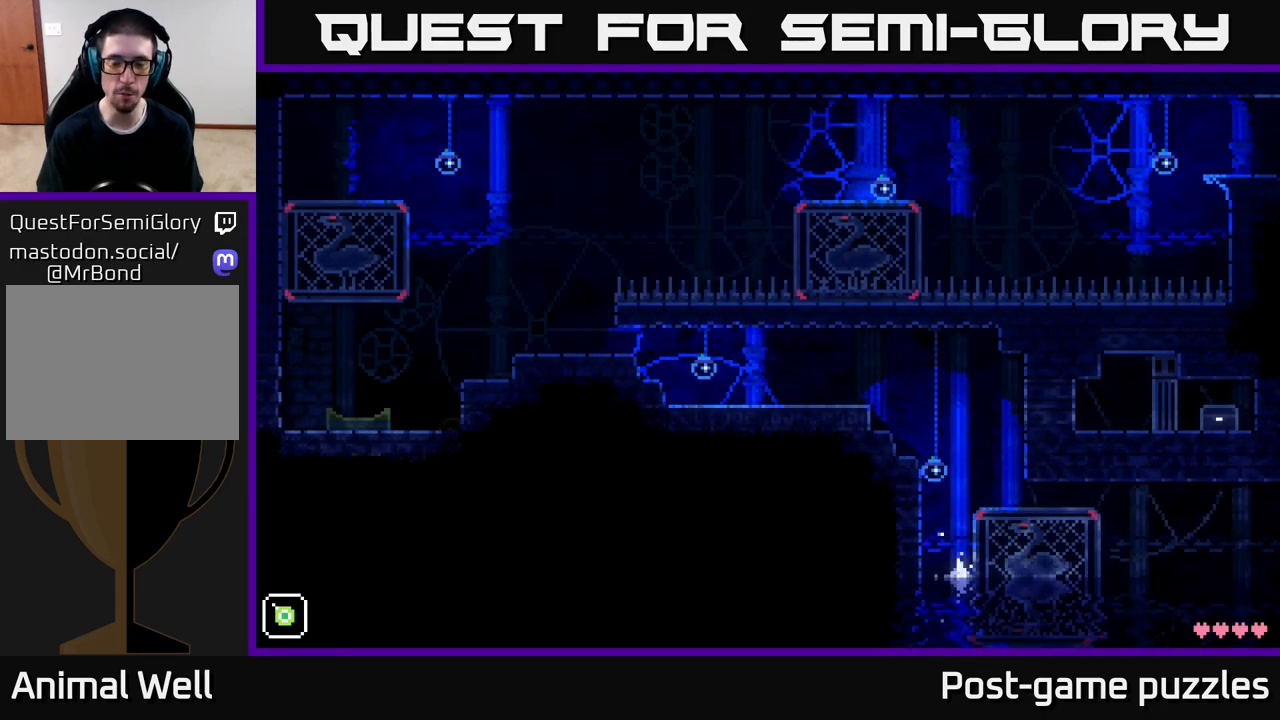
{"buttons": [], "left_stick": "center", "right_stick": "center", "events": []}
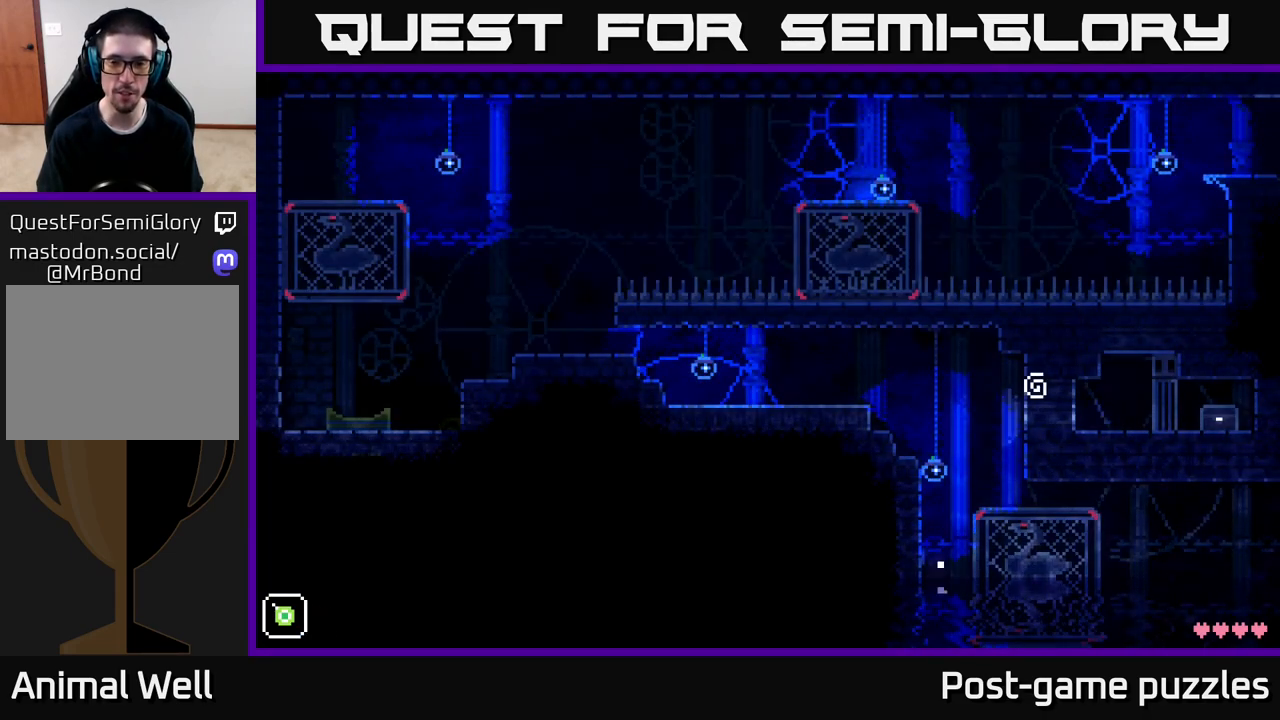
{"buttons": [], "left_stick": "down-left", "right_stick": "center", "events": [[217, "left_stick", "left"], [383, "left_stick", "down-left"]]}
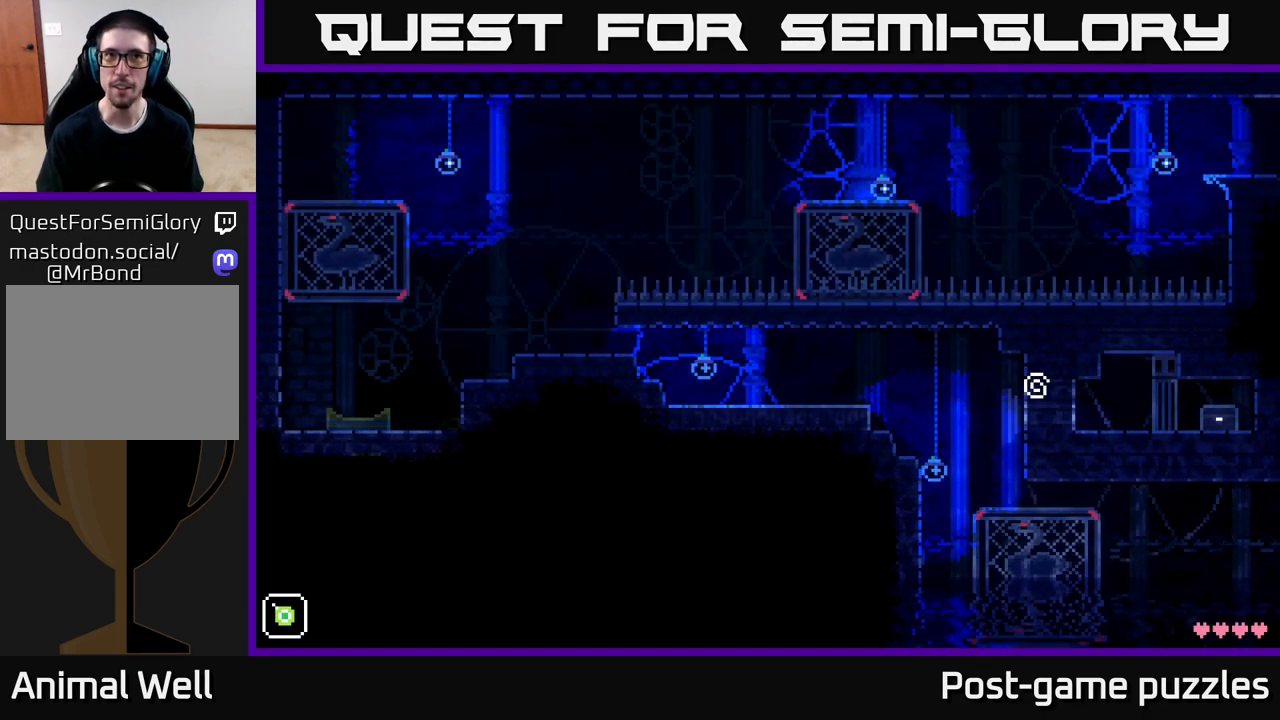
{"buttons": [], "left_stick": "left", "right_stick": "center", "events": [[100, "left_stick", "center"], [317, "left_stick", "left"]]}
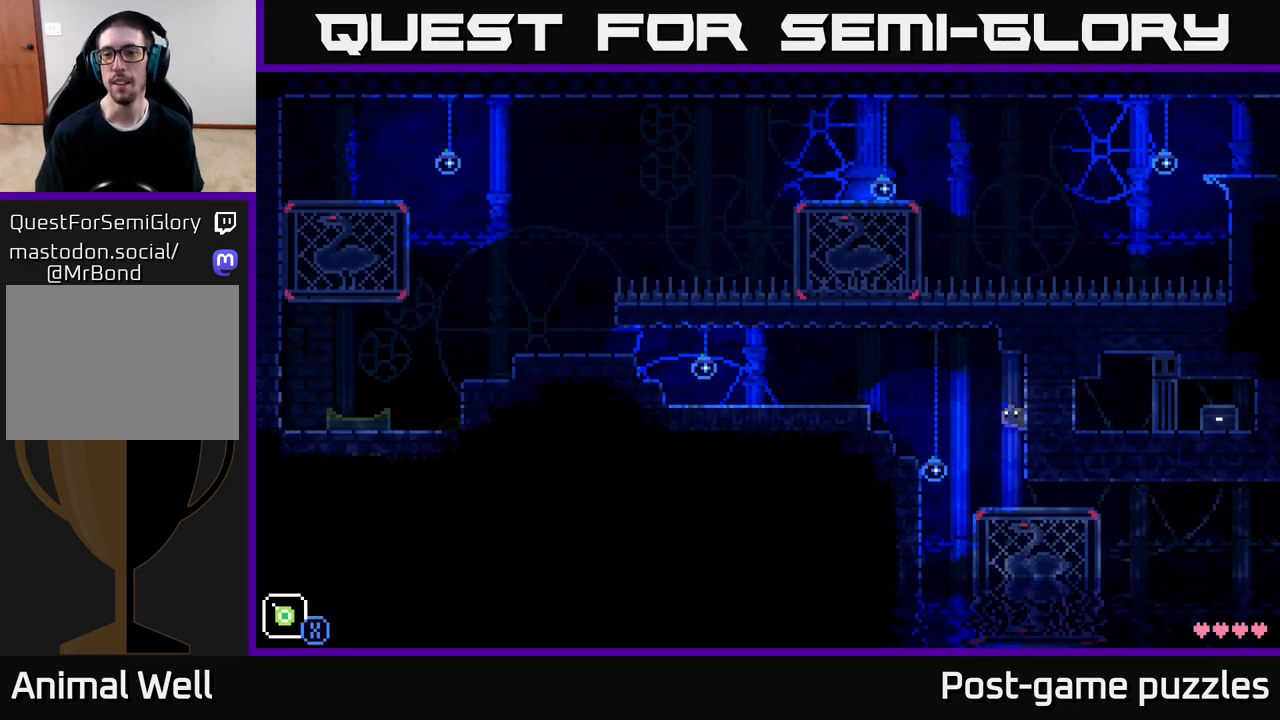
{"buttons": [], "left_stick": "left", "right_stick": "center", "events": [[67, "left_stick", "right"], [333, "left_stick", "left"]]}
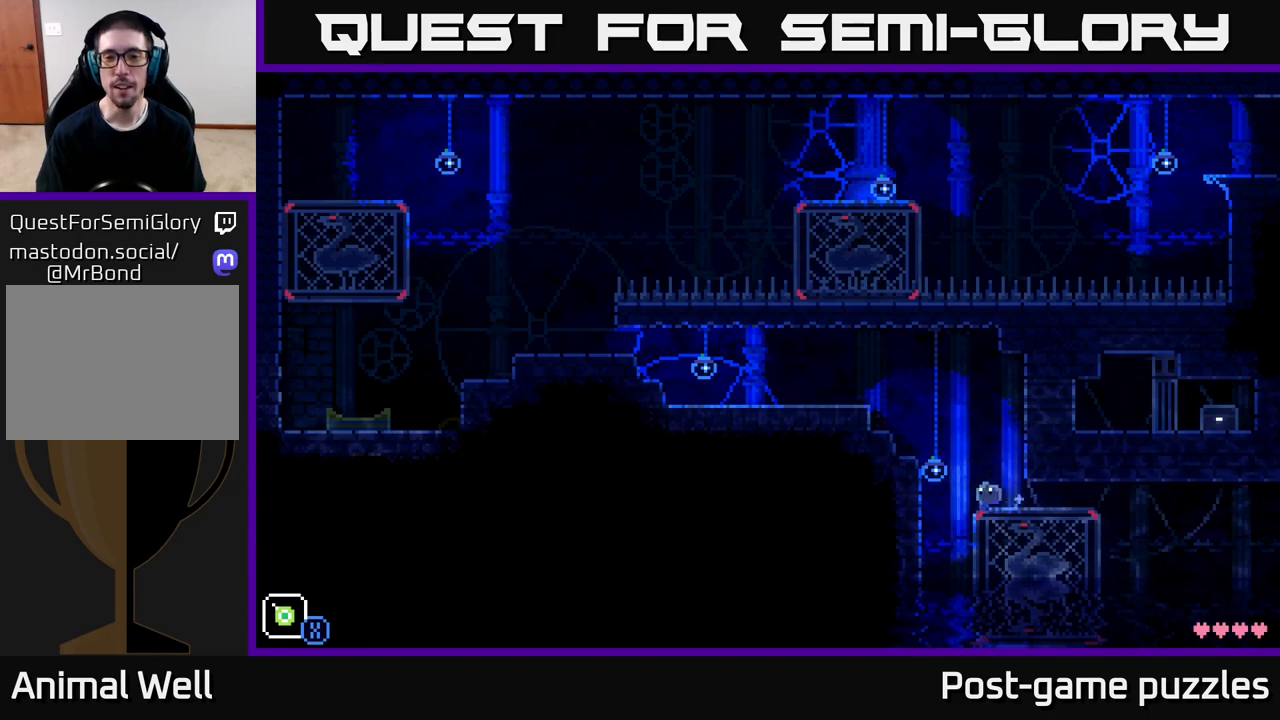
{"buttons": [], "left_stick": "left", "right_stick": "center", "events": [[50, "A", "down"], [417, "A", "up"]]}
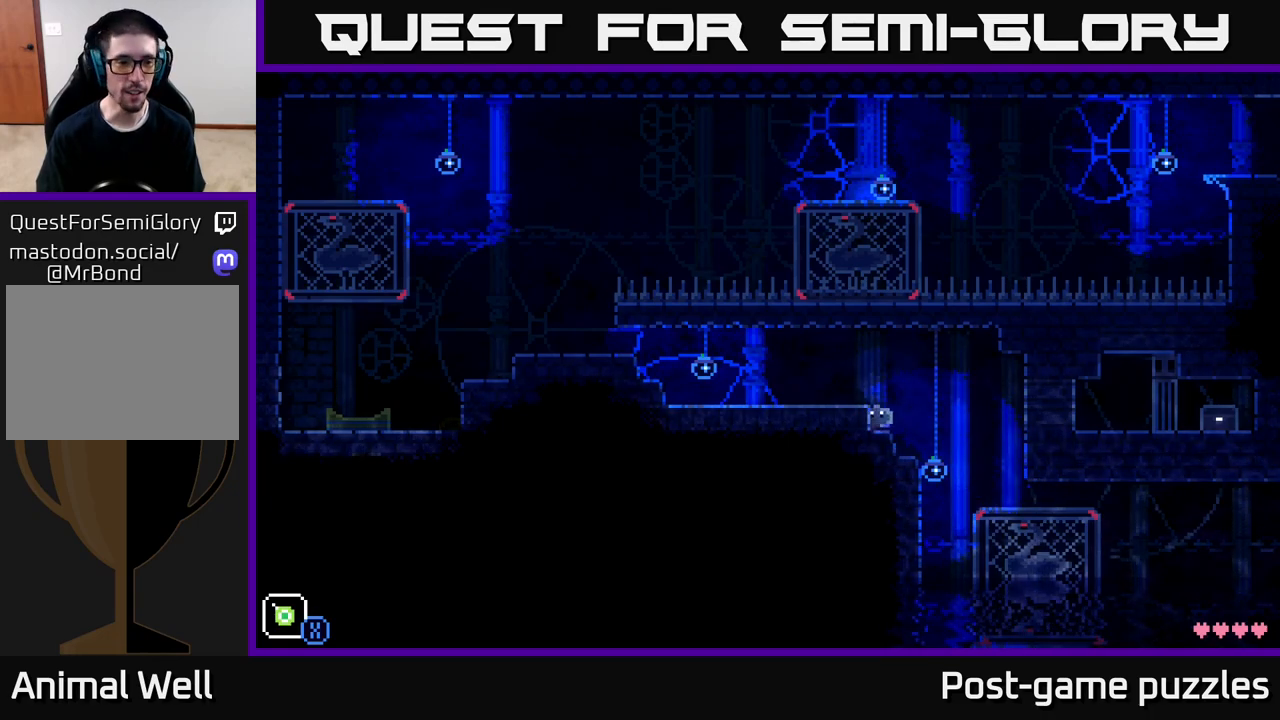
{"buttons": ["R1"], "left_stick": "left", "right_stick": "center", "events": [[100, "A", "down"], [283, "A", "up"], [417, "R1", "down"]]}
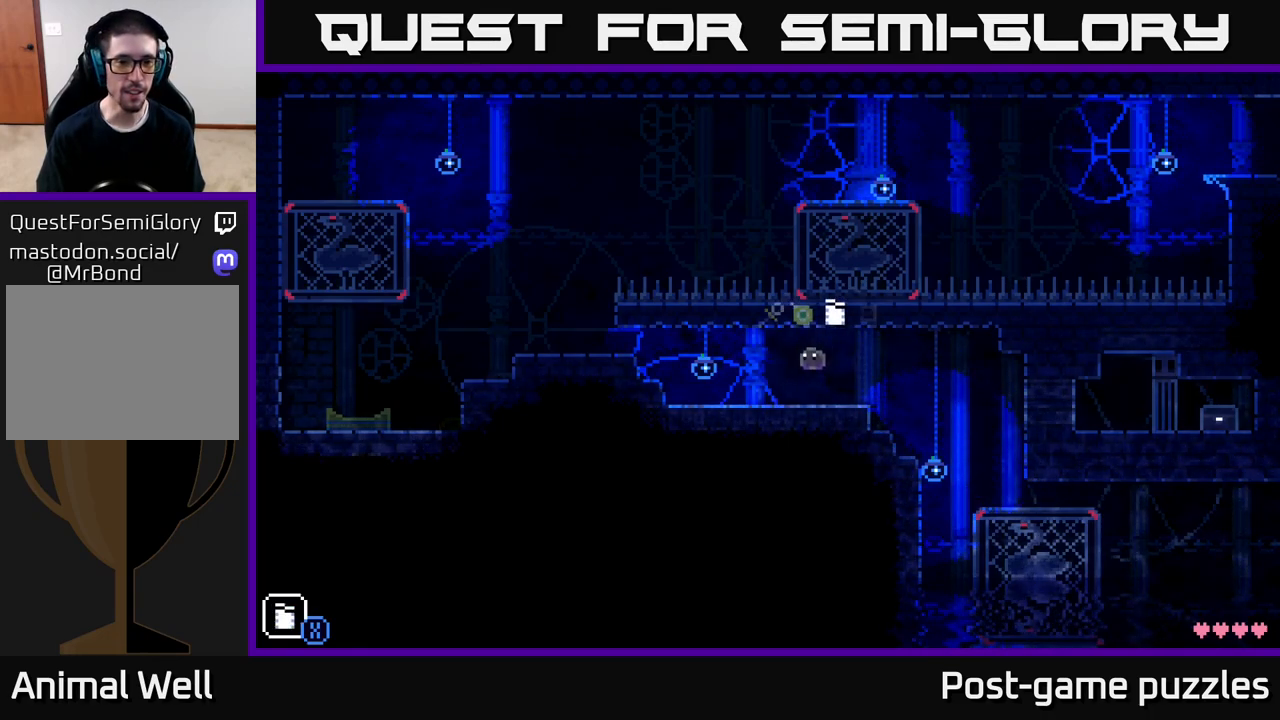
{"buttons": ["R1"], "left_stick": "left", "right_stick": "center", "events": [[50, "R1", "up"], [467, "R1", "down"]]}